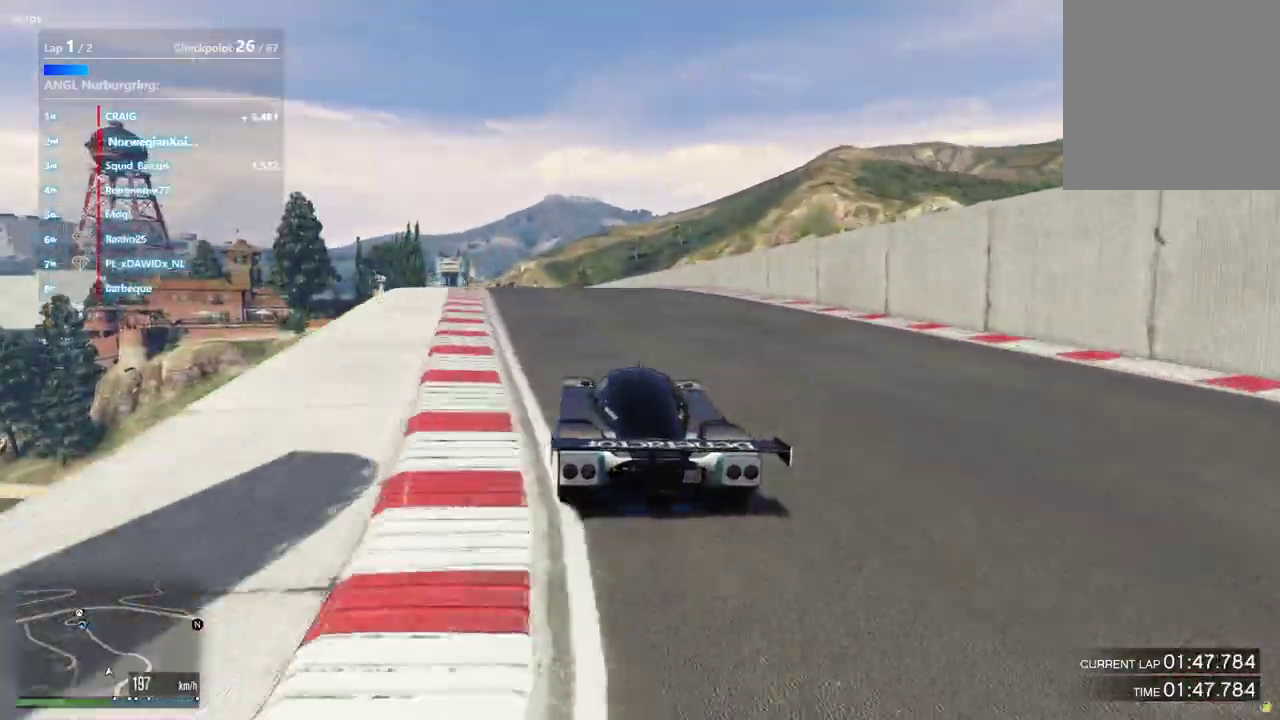
Gameplay with a controller (Xbox layout); each line is a JSON object with the inputs held at the frame after it (dt_ms = milliseconds from this image to that frame). "events" lists button and stick changes between this image and that frame as [ms after this image, input, new state], when the widget could be followed in between. Not read: L3 R2 R3.
{"dt_ms": 600, "buttons": [], "left_stick": "center", "right_stick": "center", "events": [[100, "left_stick", "left"], [233, "left_stick", "center"]]}
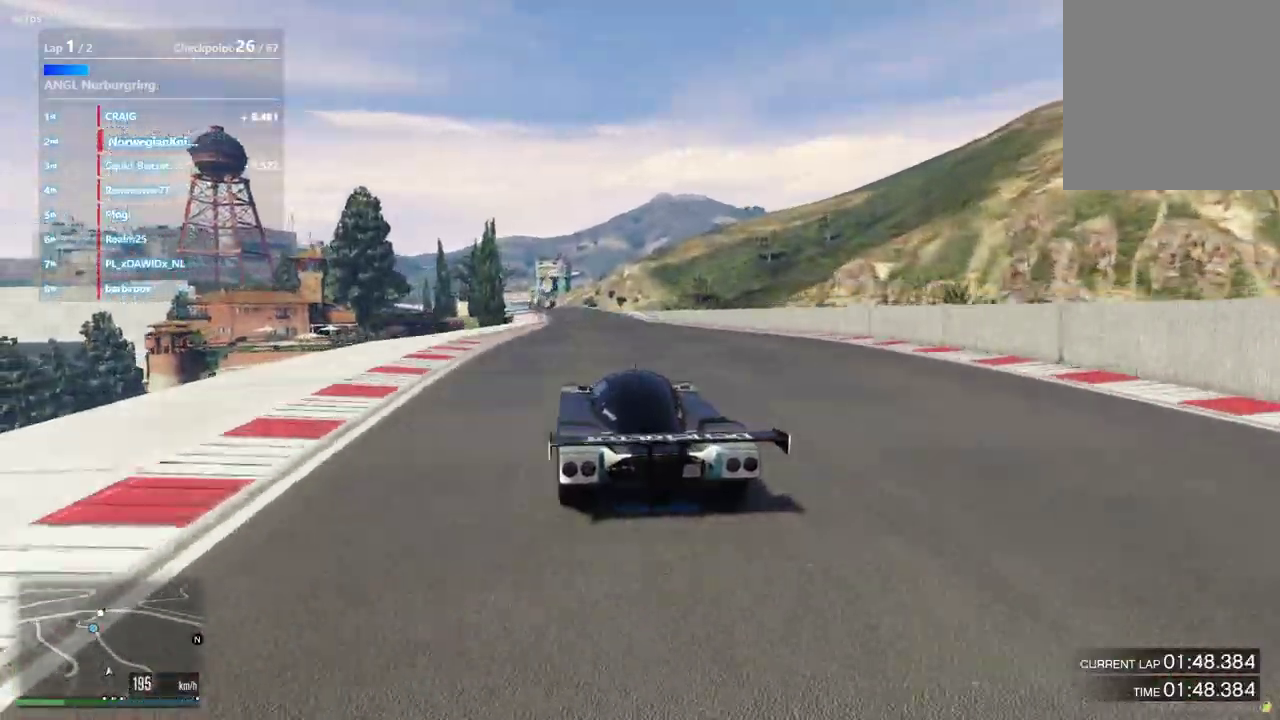
{"dt_ms": 400, "buttons": [], "left_stick": "center", "right_stick": "center", "events": [[33, "left_stick", "right"], [167, "left_stick", "center"]]}
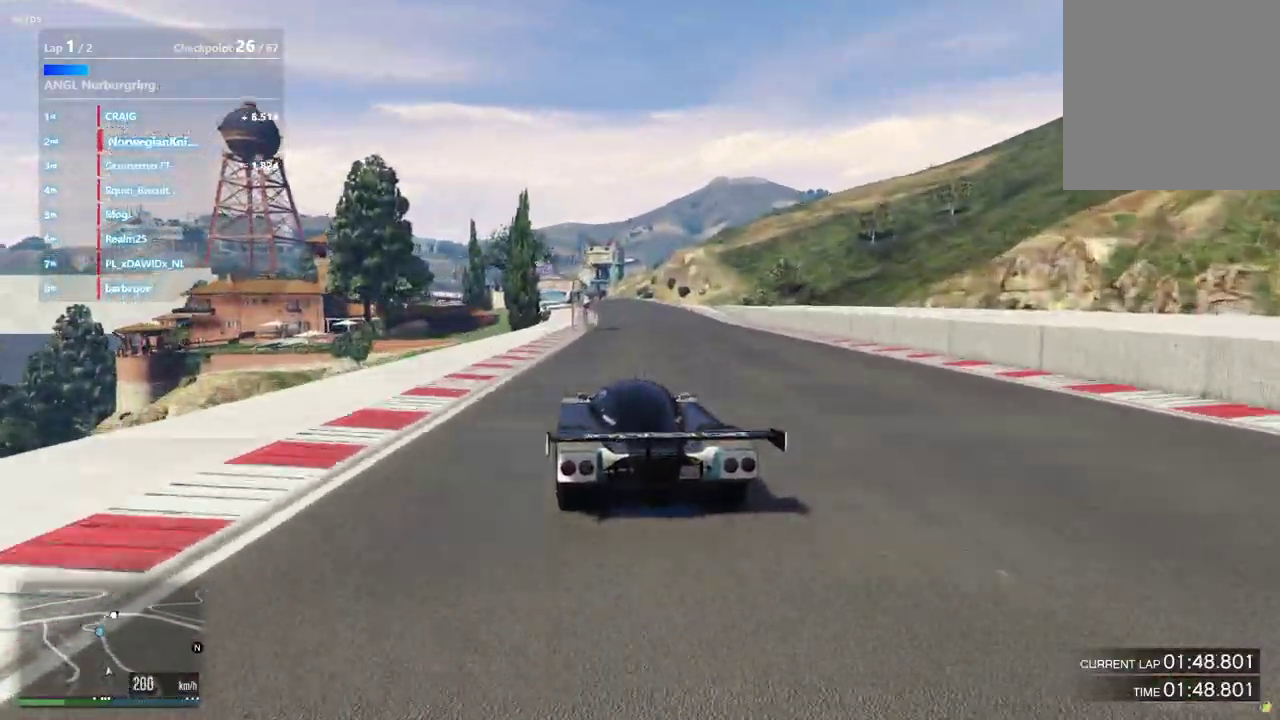
{"dt_ms": 500, "buttons": [], "left_stick": "center", "right_stick": "center", "events": [[67, "left_stick", "down-right"], [167, "left_stick", "center"]]}
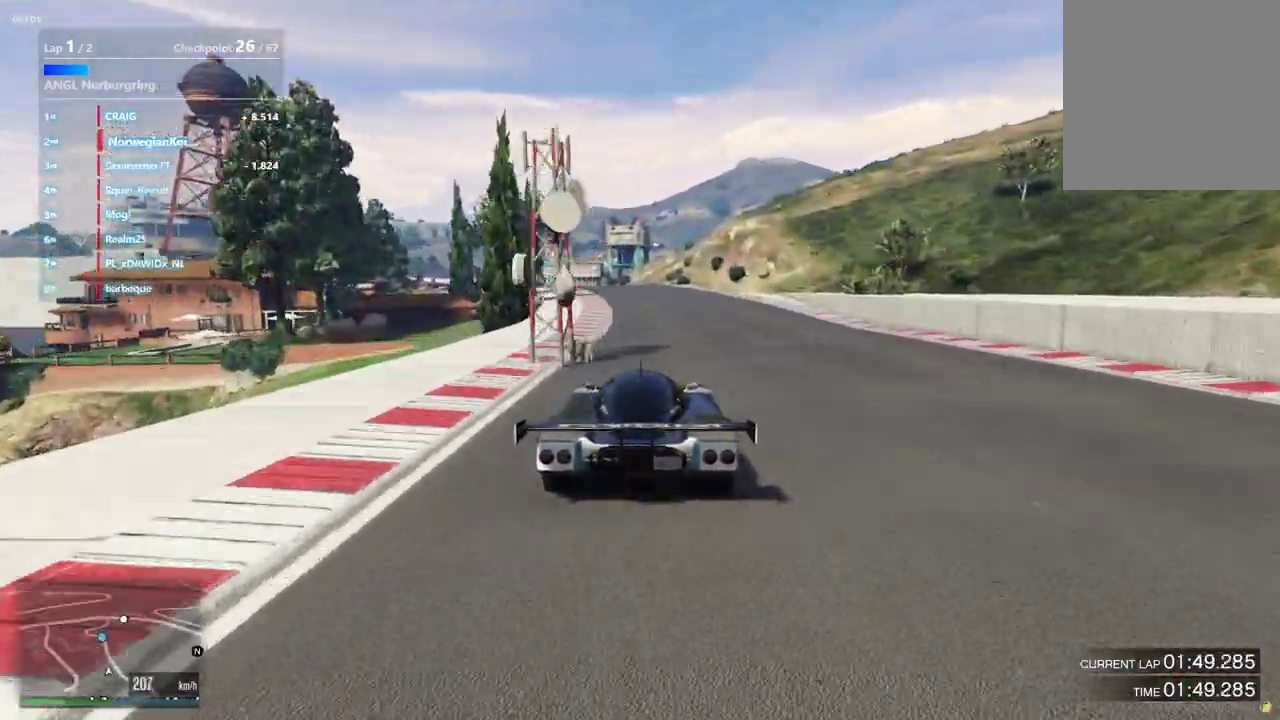
{"dt_ms": 500, "buttons": [], "left_stick": "center", "right_stick": "center", "events": [[233, "left_stick", "left"], [367, "left_stick", "center"]]}
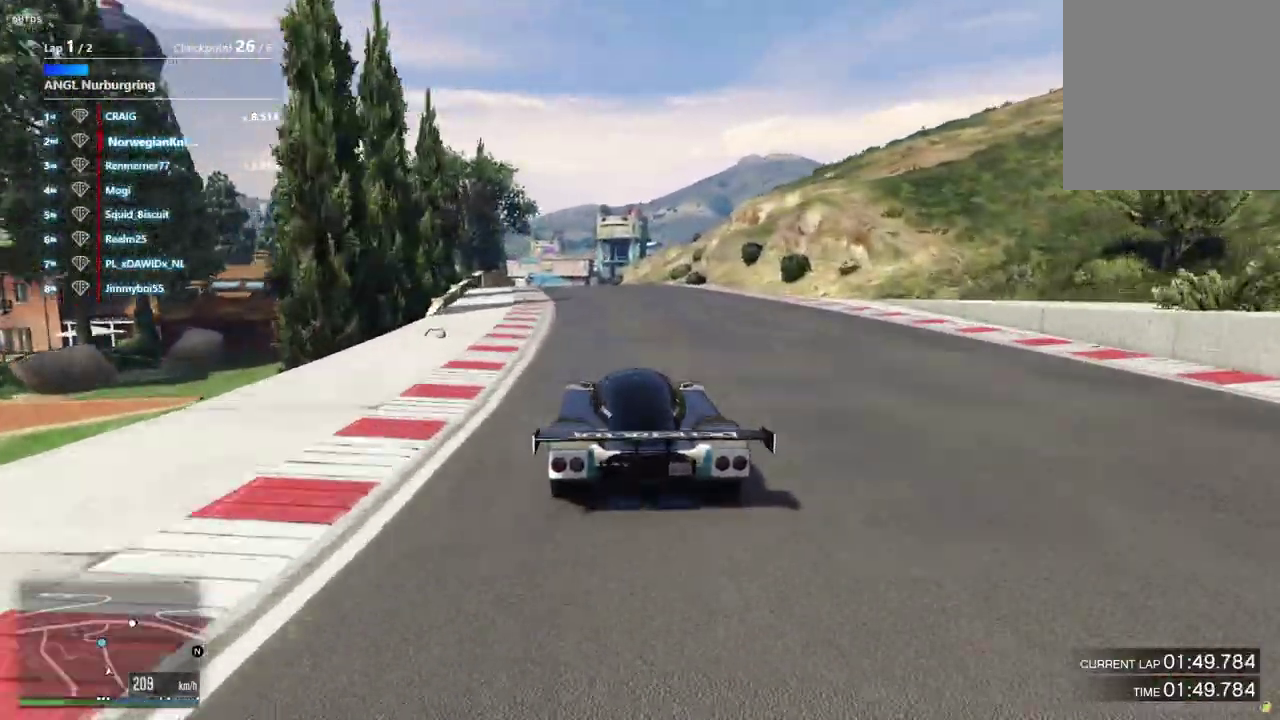
{"dt_ms": 400, "buttons": [], "left_stick": "down-right", "right_stick": "center", "events": [[67, "left_stick", "left"], [333, "left_stick", "down-right"]]}
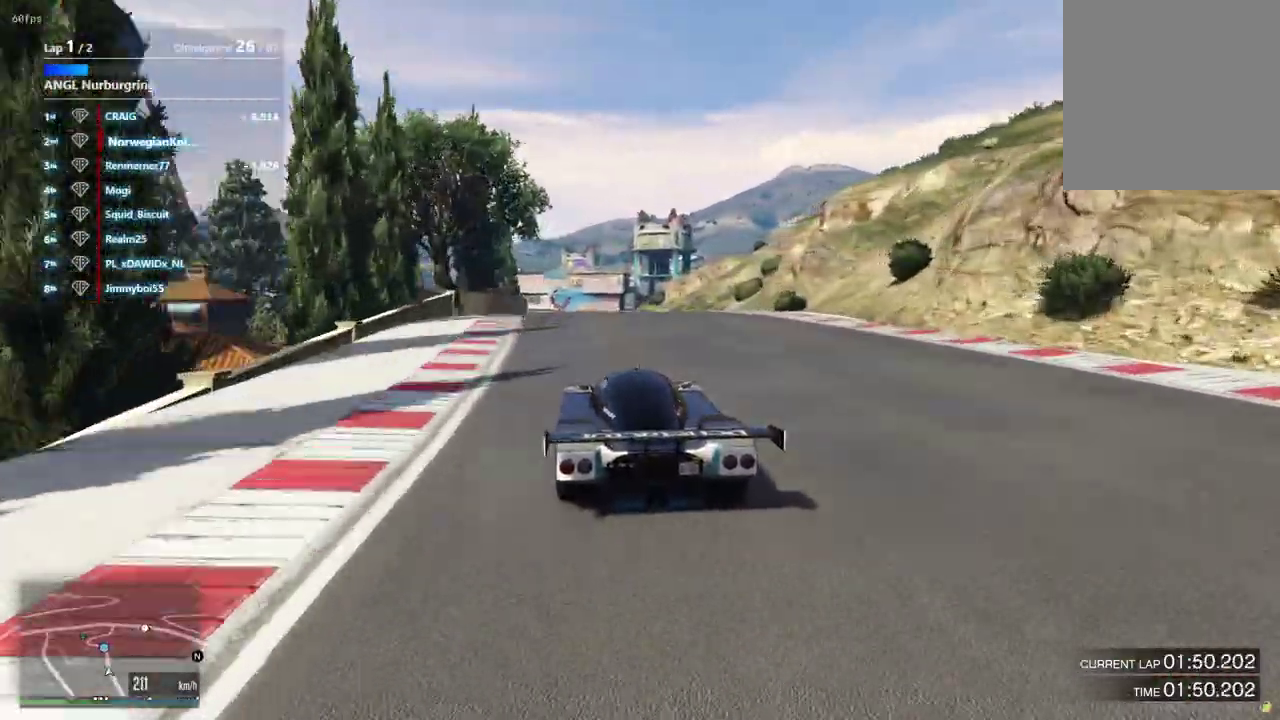
{"dt_ms": 600, "buttons": [], "left_stick": "left", "right_stick": "center", "events": [[100, "left_stick", "center"], [167, "left_stick", "down-left"], [233, "left_stick", "left"], [333, "left_stick", "center"], [600, "left_stick", "left"]]}
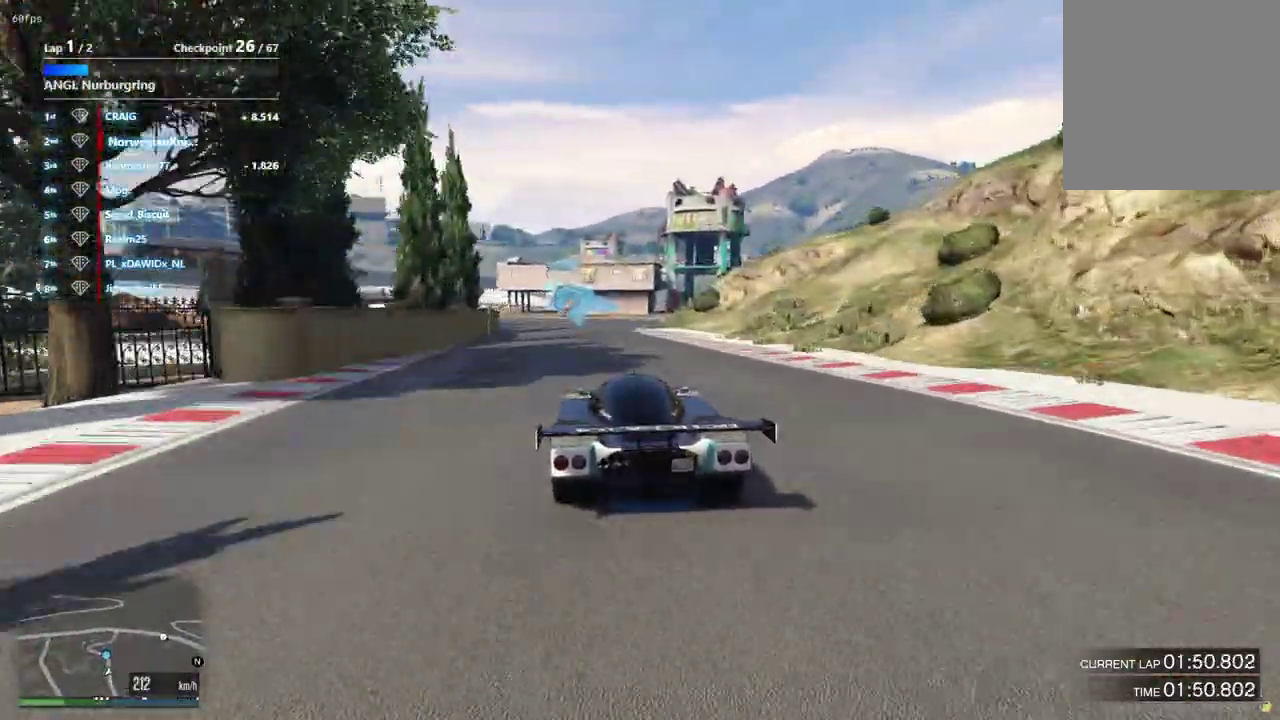
{"dt_ms": 300, "buttons": [], "left_stick": "left", "right_stick": "center", "events": [[200, "left_stick", "center"], [267, "left_stick", "left"]]}
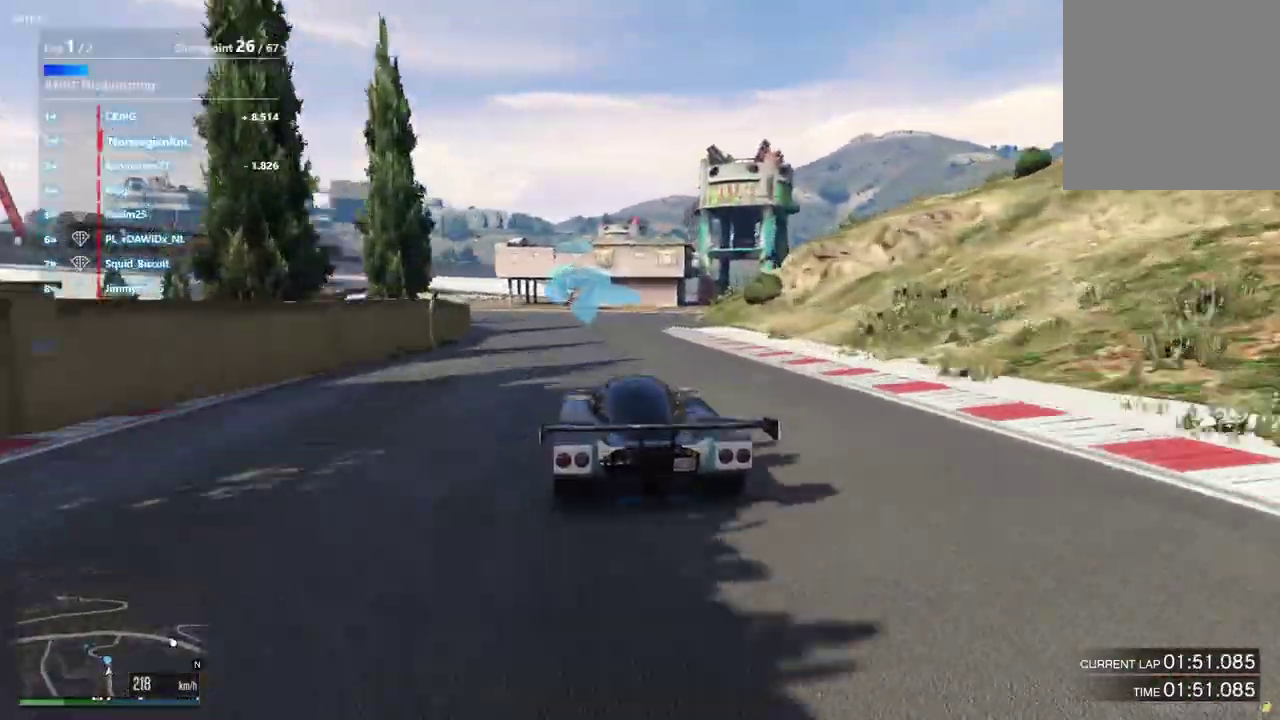
{"dt_ms": 900, "buttons": [], "left_stick": "down-left", "right_stick": "center", "events": [[67, "left_stick", "down-left"]]}
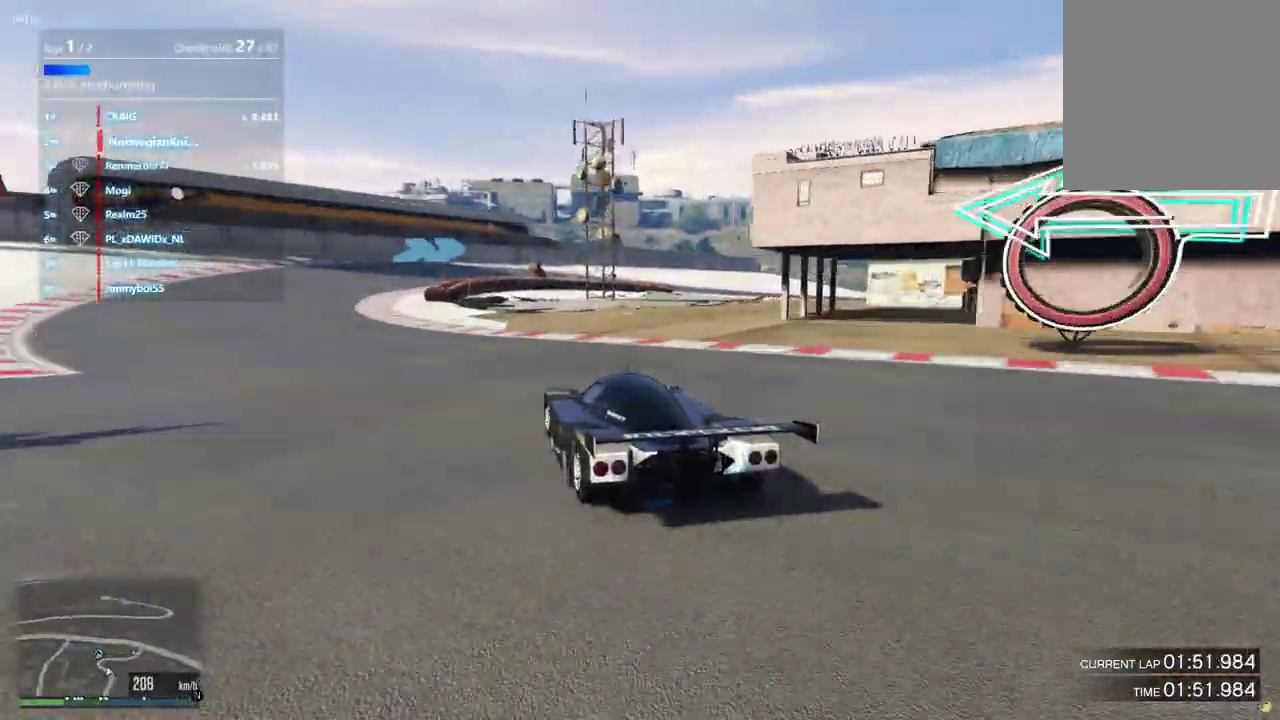
{"dt_ms": 300, "buttons": ["L2"], "left_stick": "down-left", "right_stick": "center", "events": [[233, "L2", "down"]]}
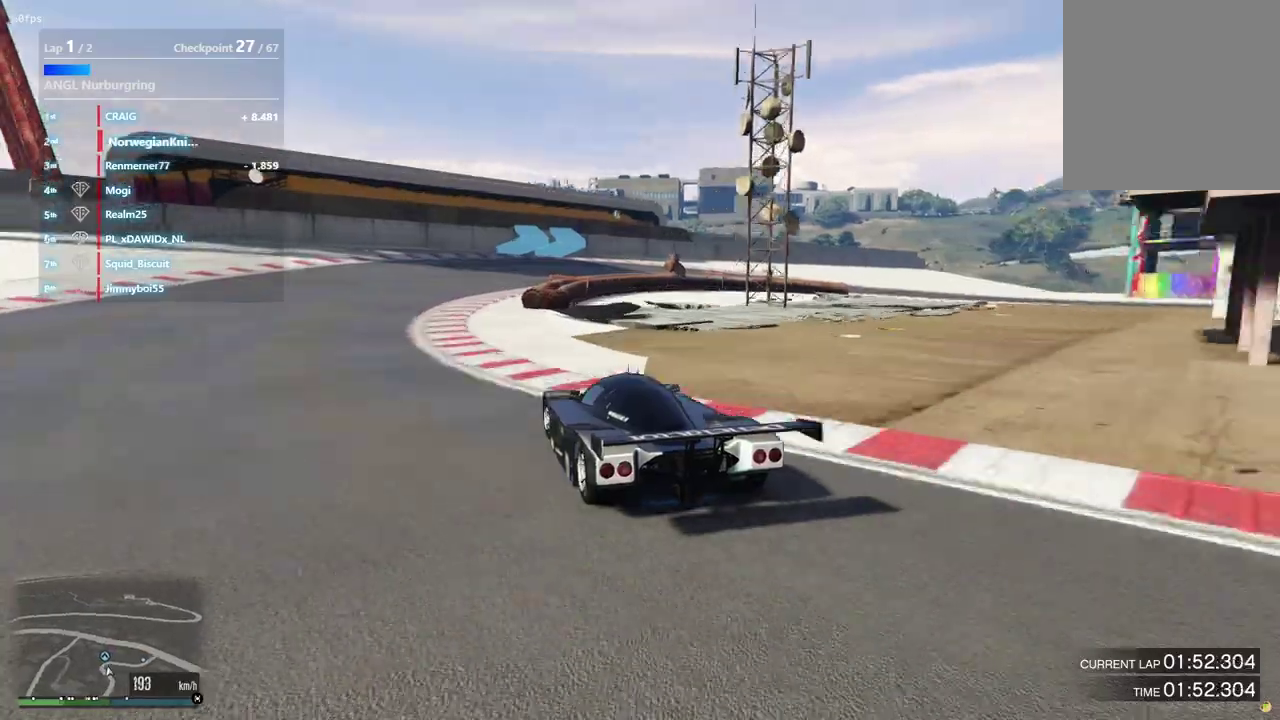
{"dt_ms": 600, "buttons": ["L2"], "left_stick": "down-right", "right_stick": "center", "events": [[267, "left_stick", "down-right"]]}
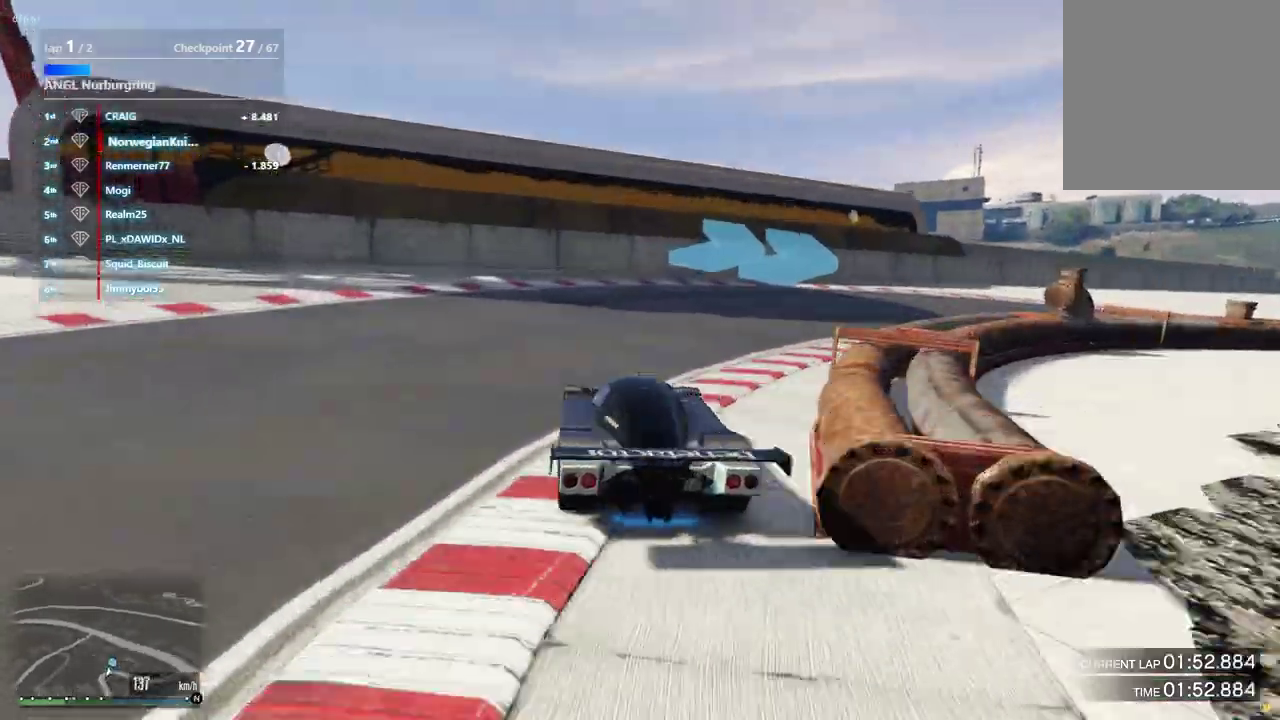
{"dt_ms": 400, "buttons": [], "left_stick": "down-right", "right_stick": "center", "events": [[200, "L2", "up"]]}
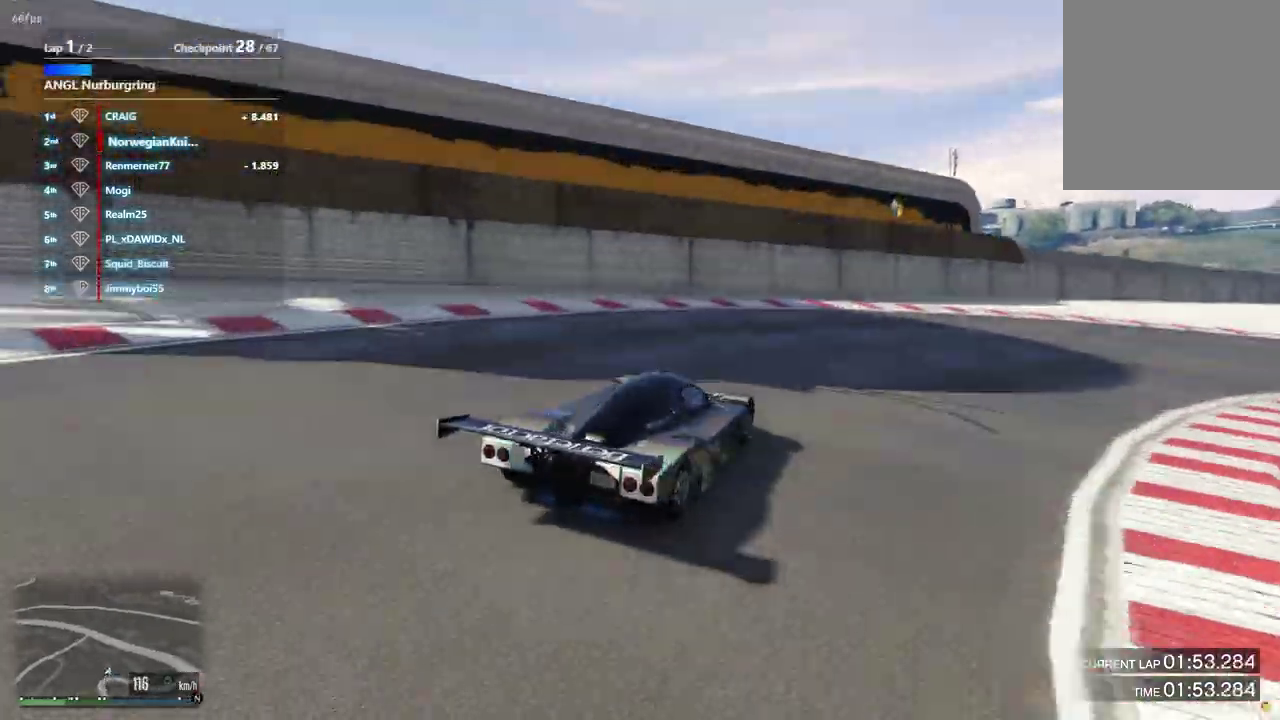
{"dt_ms": 500, "buttons": [], "left_stick": "right", "right_stick": "center", "events": [[400, "left_stick", "center"], [500, "left_stick", "right"]]}
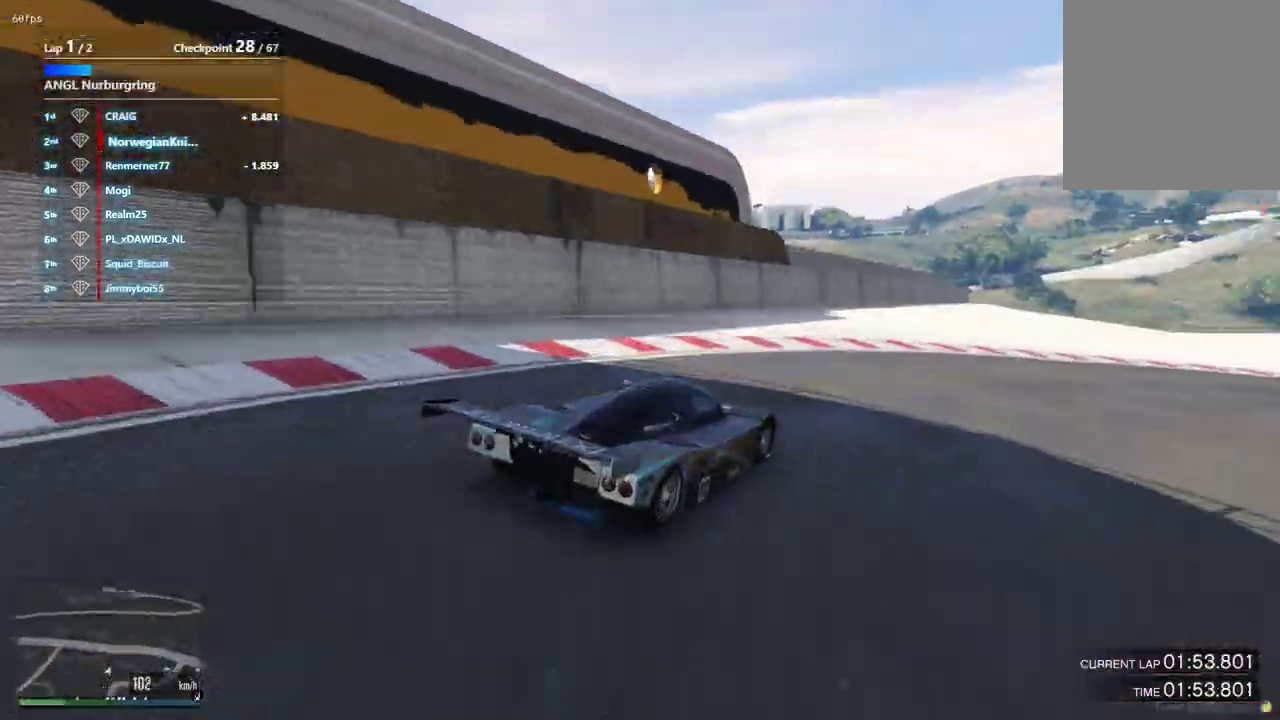
{"dt_ms": 300, "buttons": [], "left_stick": "down-right", "right_stick": "center"}
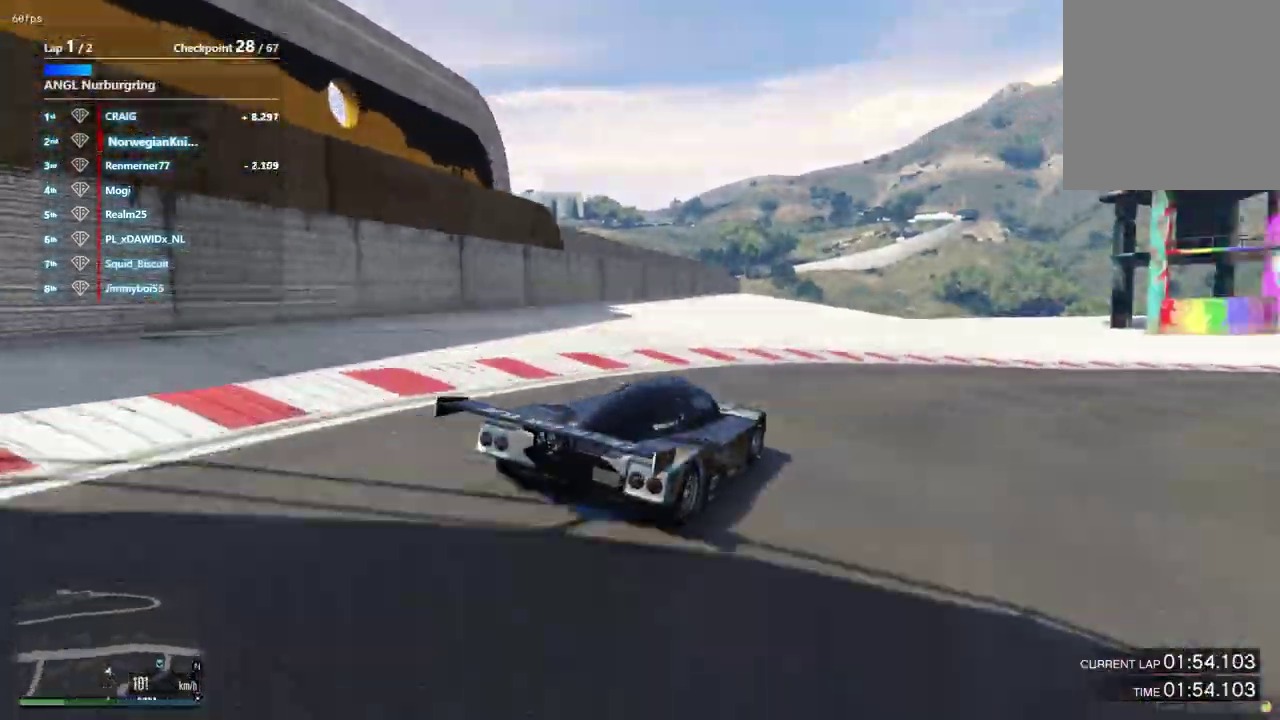
{"dt_ms": 800, "buttons": [], "left_stick": "center", "right_stick": "center"}
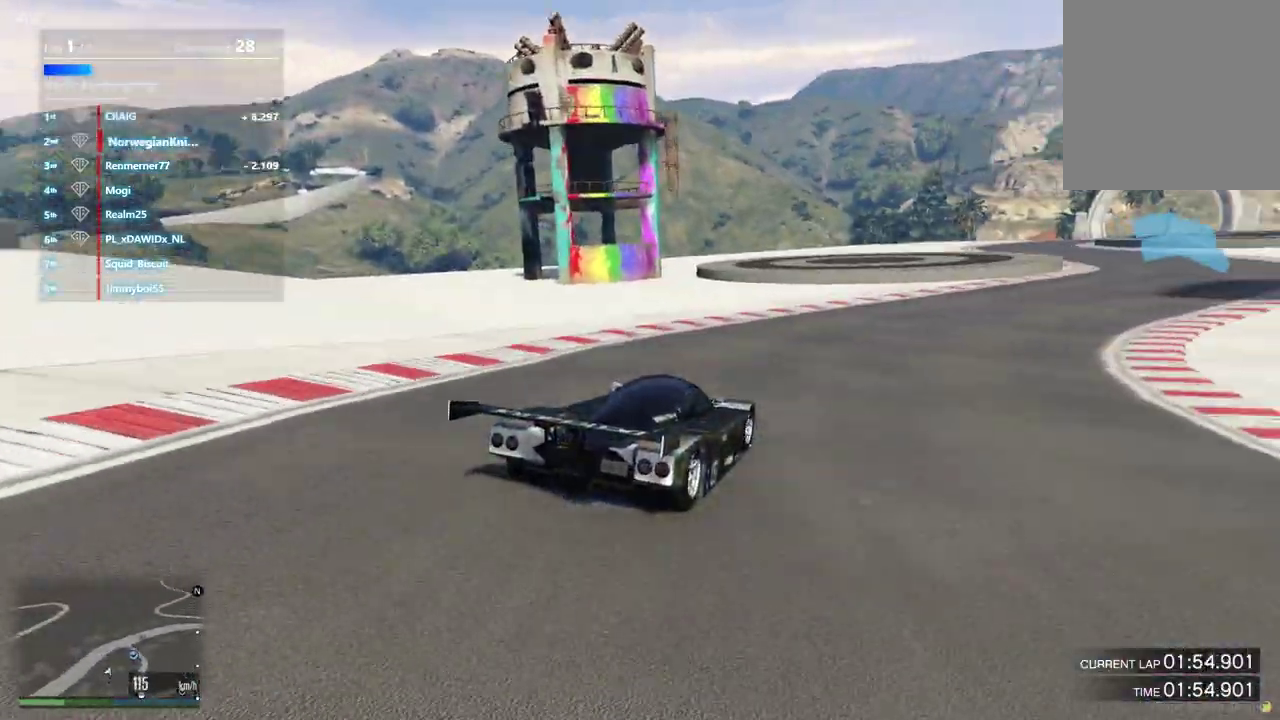
{"dt_ms": 400, "buttons": [], "left_stick": "center", "right_stick": "center", "events": [[167, "left_stick", "left"], [267, "left_stick", "center"]]}
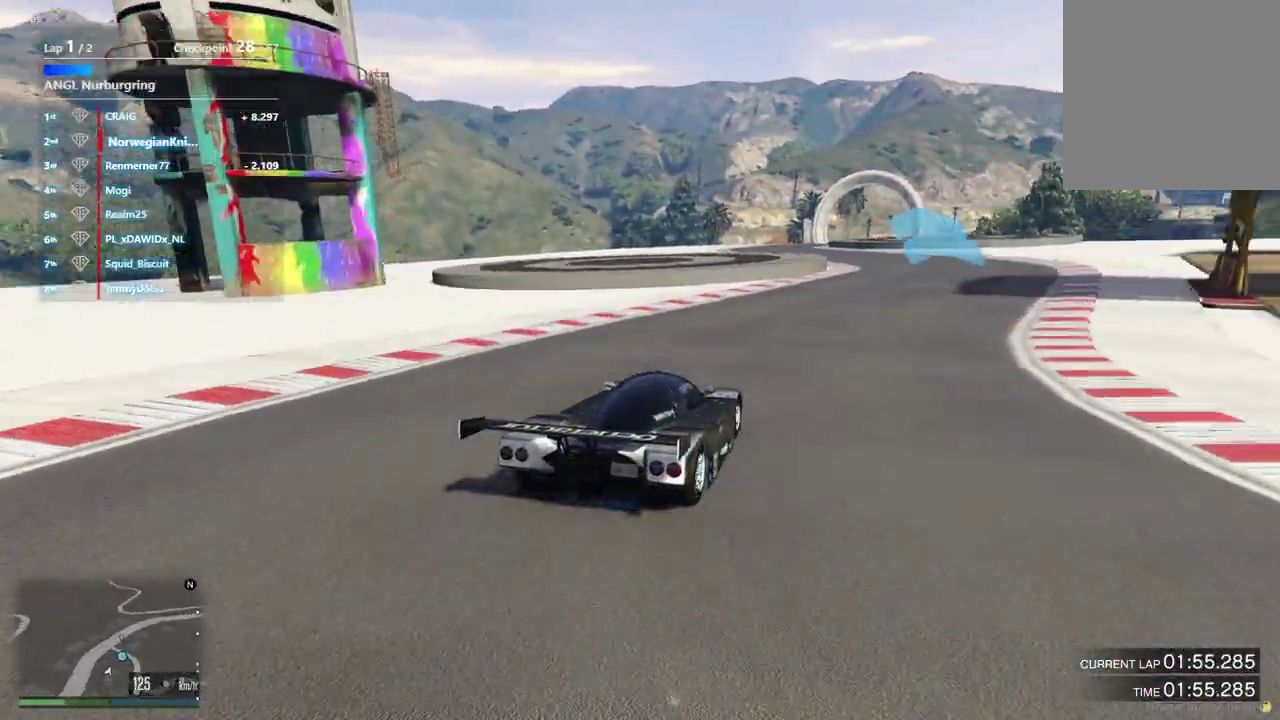
{"dt_ms": 500, "buttons": [], "left_stick": "center", "right_stick": "center", "events": [[167, "left_stick", "right"], [267, "left_stick", "center"], [367, "left_stick", "left"], [500, "left_stick", "center"]]}